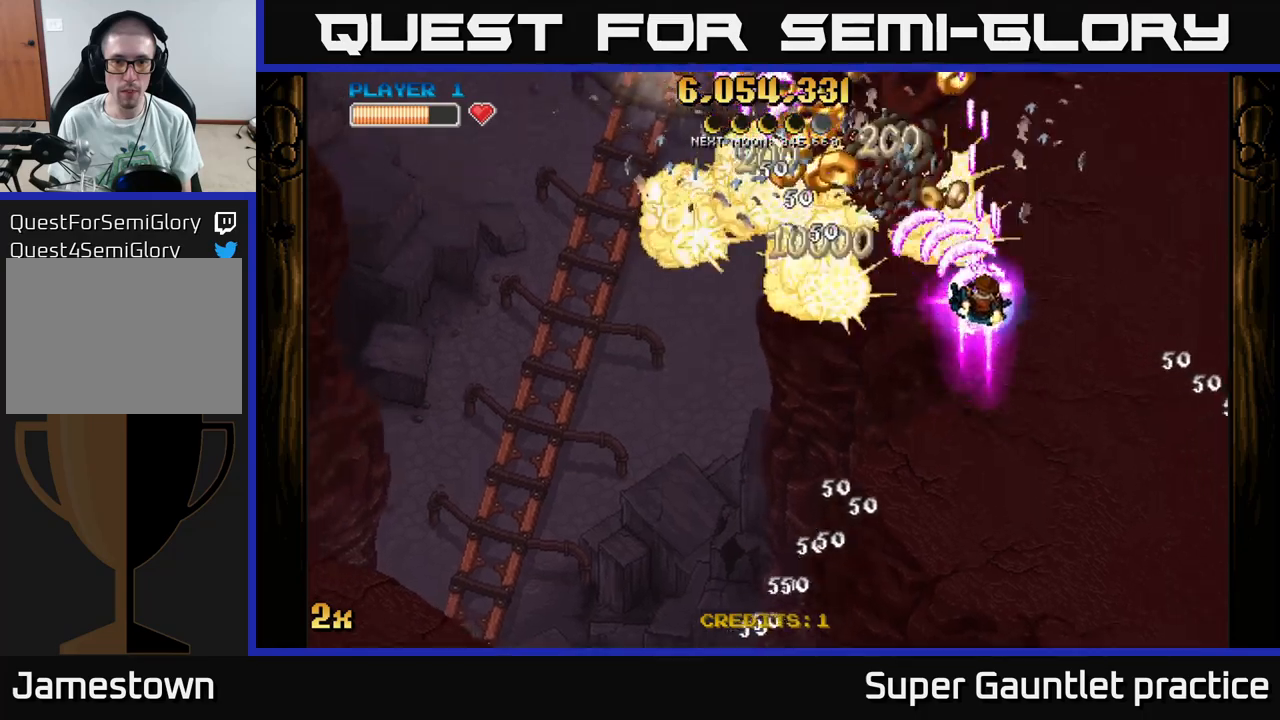
Gameplay with a controller (Xbox layout); each line is a JSON object with the inputs held at the frame after it. "events" lists button and stick changes between this image and that frame as [ms after this image, input, new state], when the widget could be followed in between. Not read: right_stick.
{"buttons": ["A"], "left_stick": "down-left", "events": [[67, "X", "up"], [334, "left_stick", "down-left"]]}
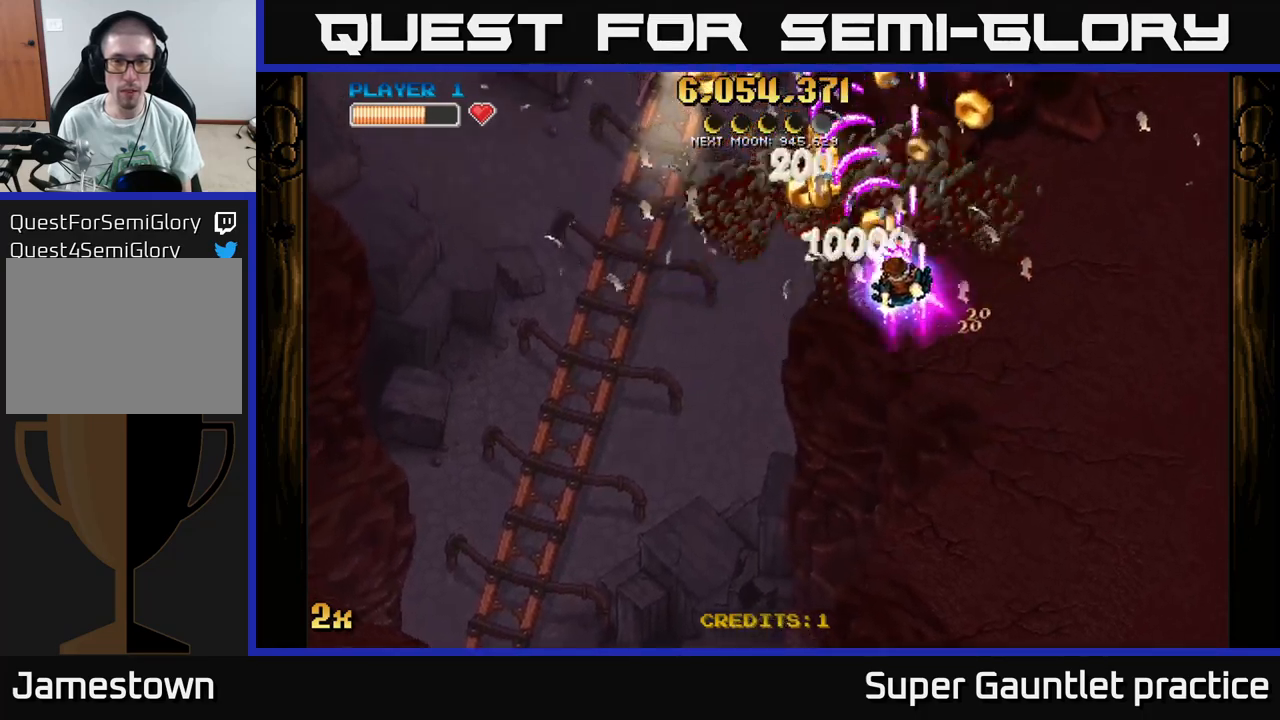
{"buttons": ["A"], "left_stick": "down", "events": [[100, "left_stick", "up-left"], [317, "left_stick", "up-right"], [400, "left_stick", "down"]]}
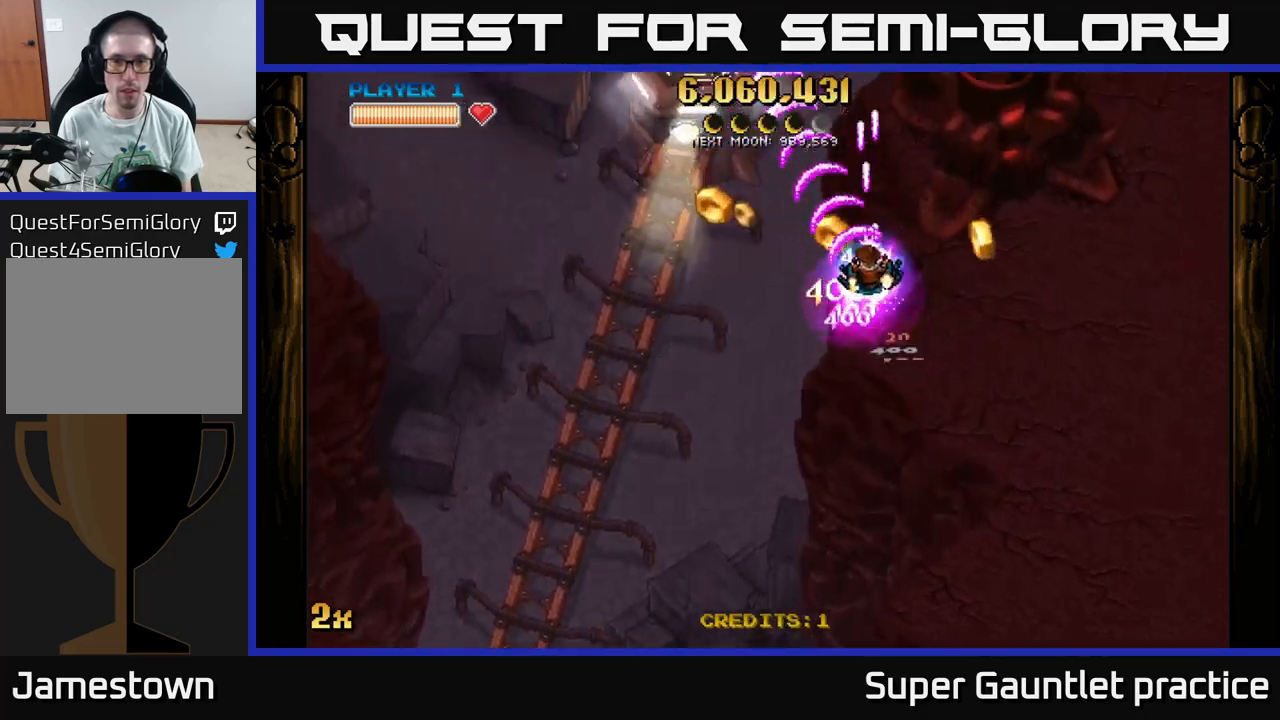
{"buttons": ["A"], "left_stick": "down-left", "events": [[84, "left_stick", "right"], [134, "X", "down"], [134, "left_stick", "up-right"], [200, "X", "up"], [300, "left_stick", "down-left"]]}
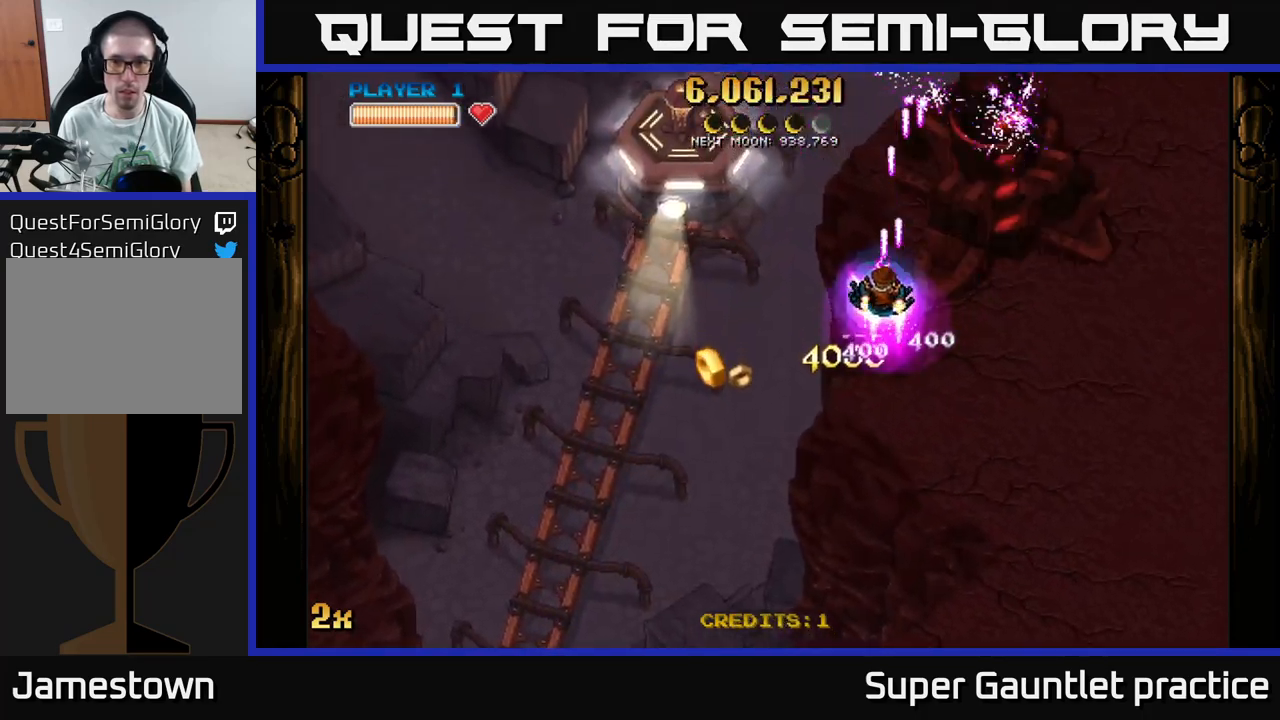
{"buttons": ["A", "X"], "left_stick": "up-left", "events": [[134, "left_stick", "down"], [417, "left_stick", "up-right"], [484, "X", "down"], [484, "left_stick", "up-left"]]}
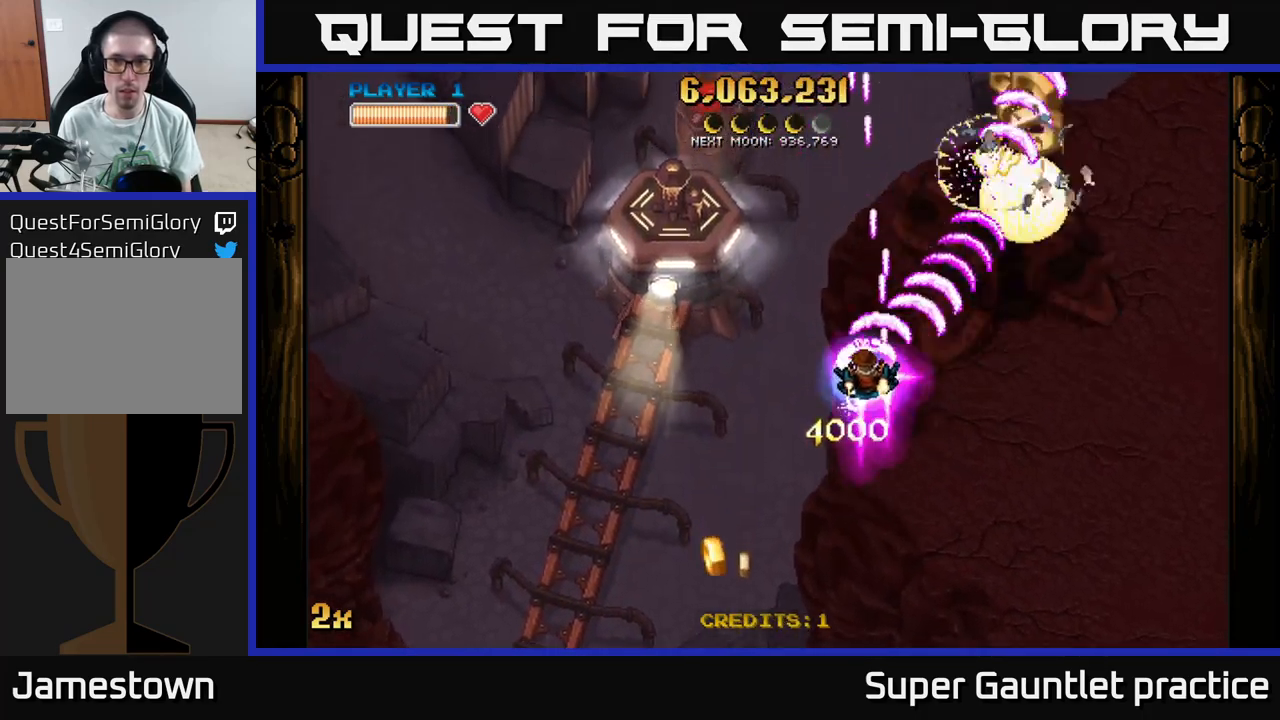
{"buttons": ["A"], "left_stick": "down-right", "events": [[84, "X", "up"], [167, "left_stick", "up"], [384, "left_stick", "down-right"]]}
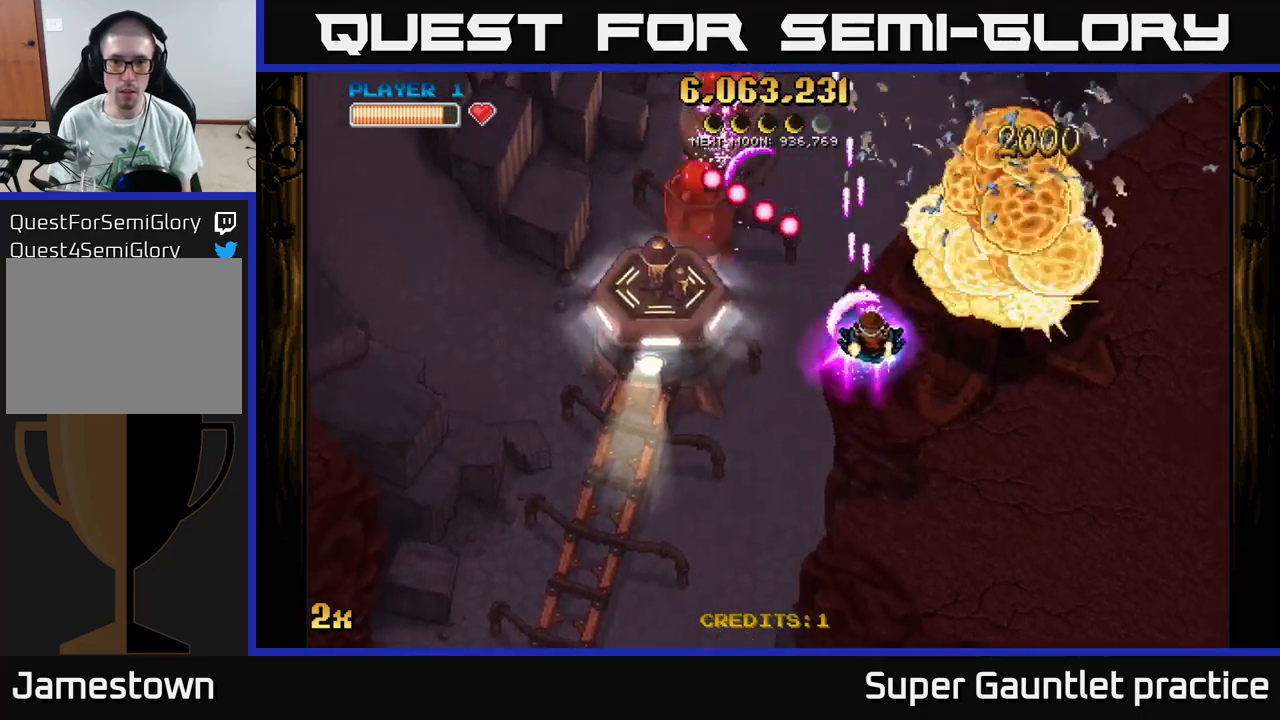
{"buttons": ["A"], "left_stick": "down", "events": [[34, "left_stick", "down"], [317, "left_stick", "down-right"], [450, "left_stick", "down"]]}
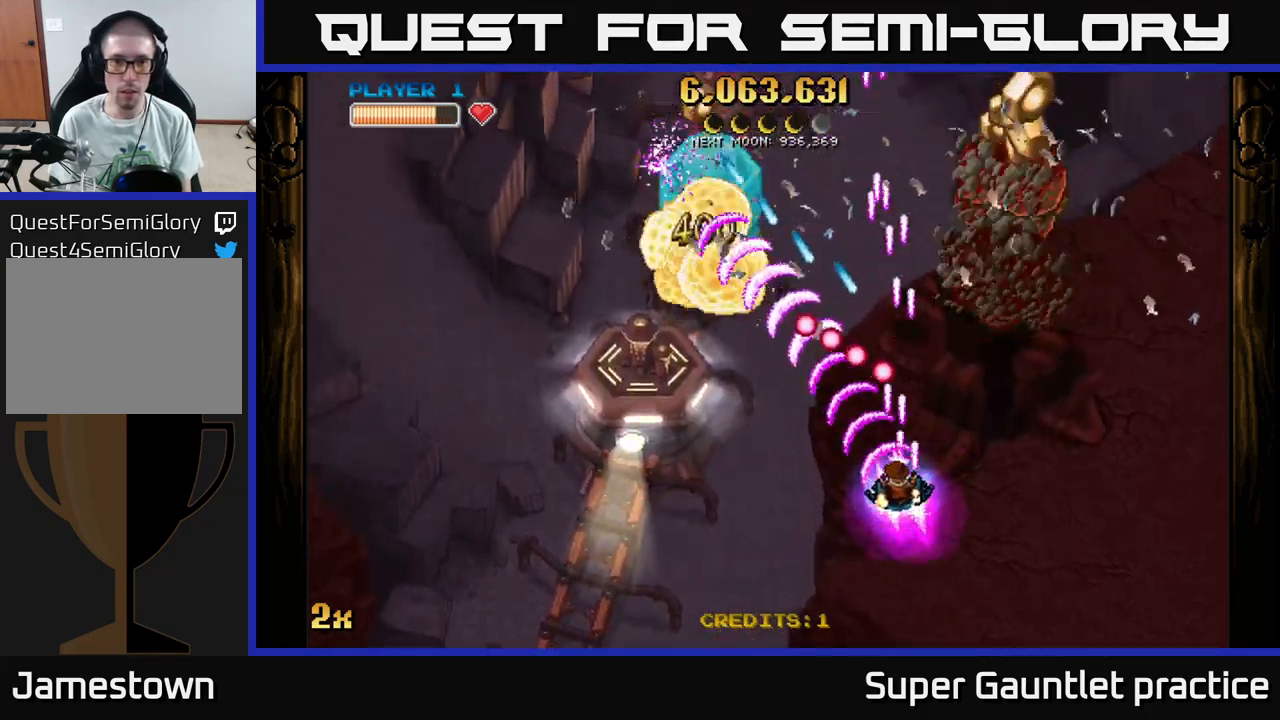
{"buttons": ["A"], "left_stick": "left", "events": [[67, "left_stick", "down-left"], [200, "left_stick", "up-left"], [234, "X", "down"], [267, "left_stick", "up"], [350, "X", "up"], [467, "left_stick", "left"]]}
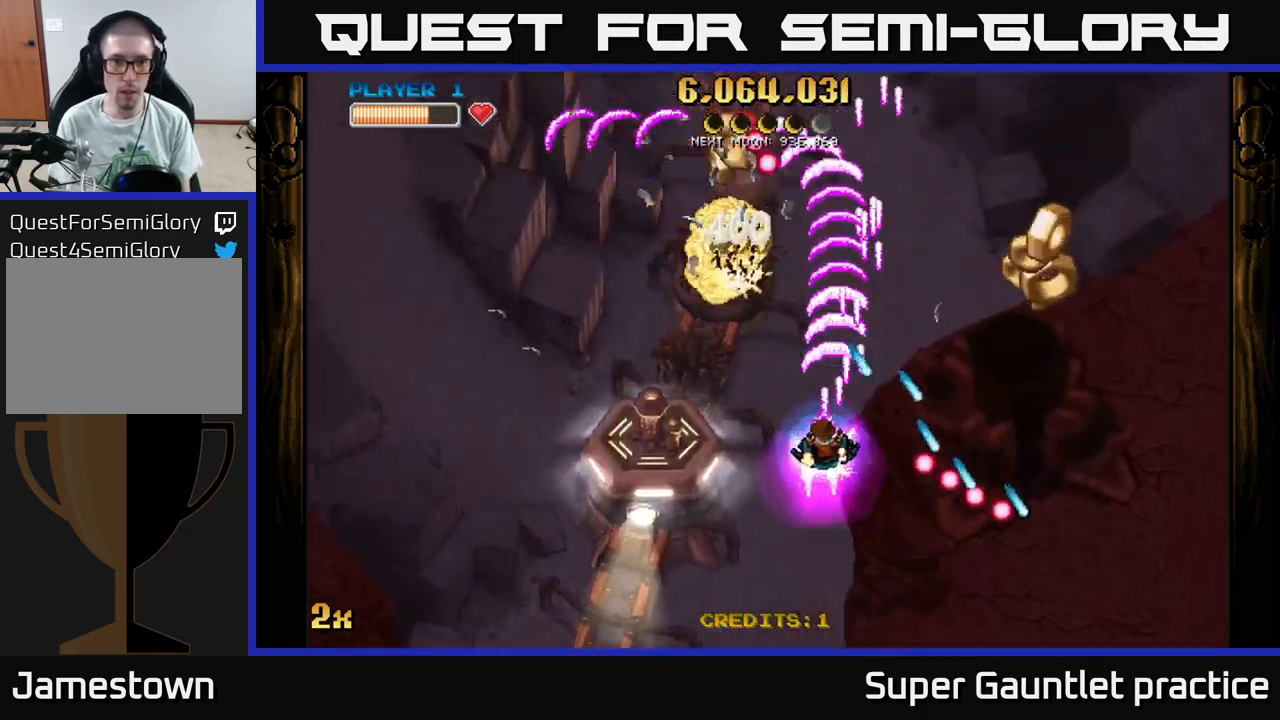
{"buttons": ["A"], "left_stick": "down-left", "events": [[84, "left_stick", "down-left"]]}
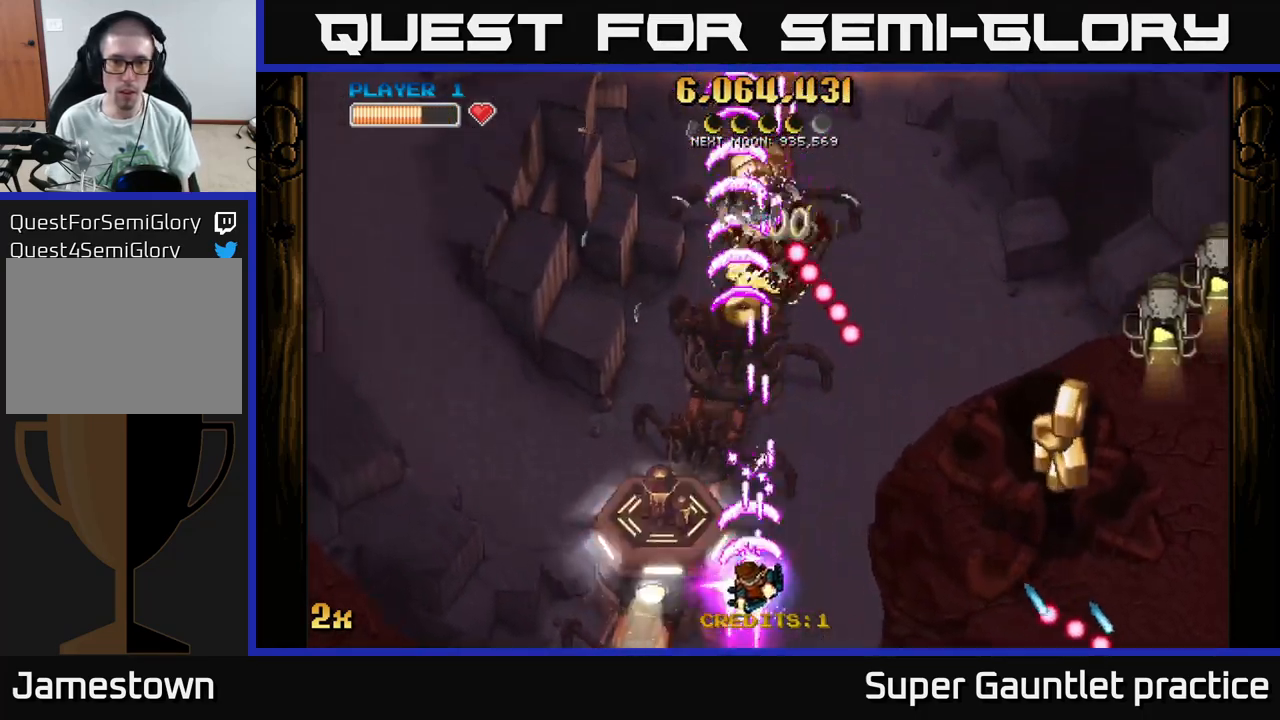
{"buttons": ["A"], "left_stick": "down-left", "events": [[334, "left_stick", "center"], [450, "left_stick", "down-left"]]}
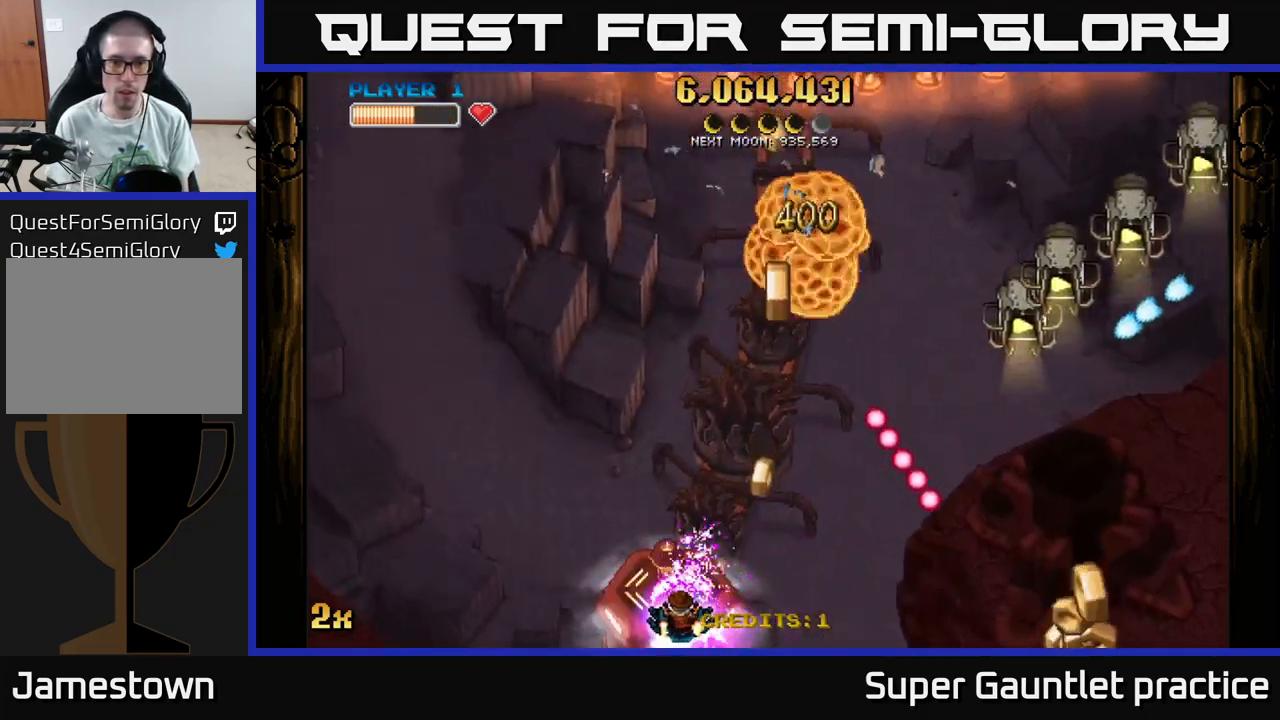
{"buttons": ["A"], "left_stick": "right", "events": [[150, "left_stick", "center"], [334, "left_stick", "down"], [501, "left_stick", "right"]]}
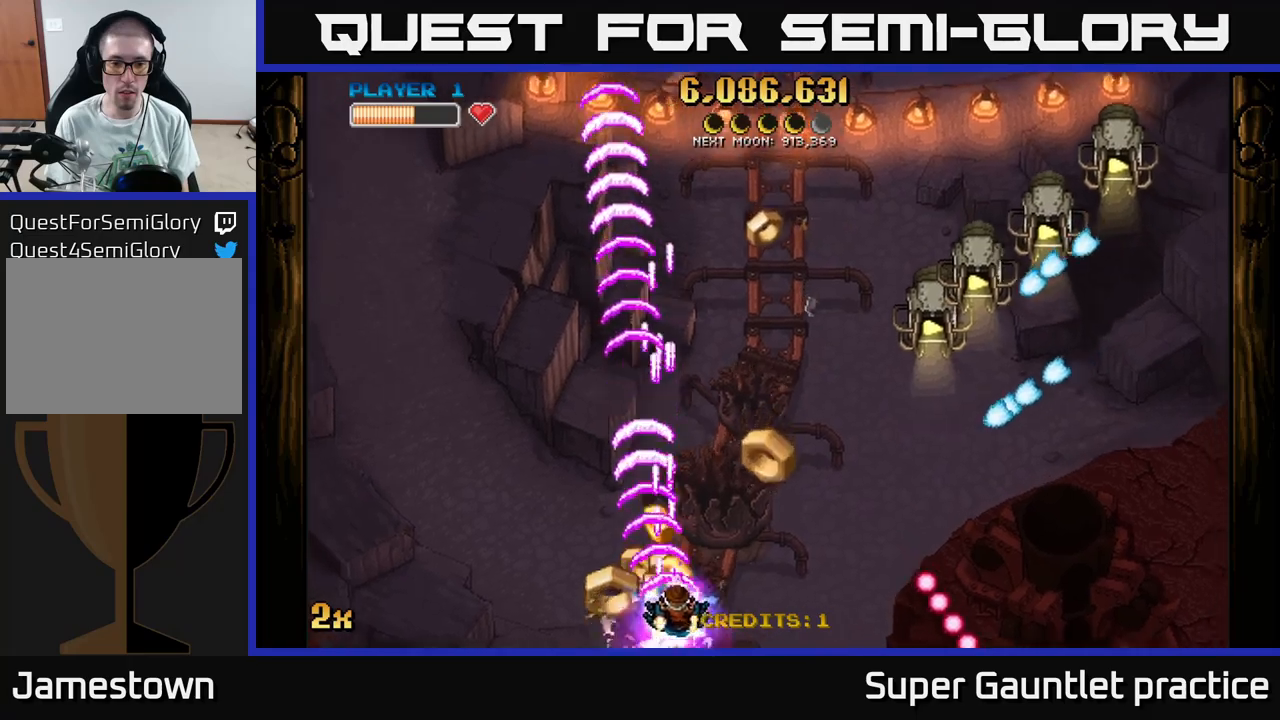
{"buttons": ["A"], "left_stick": "down-left", "events": [[50, "left_stick", "up-right"], [66, "X", "down"], [183, "X", "up"], [350, "left_stick", "up-left"], [400, "left_stick", "down-left"]]}
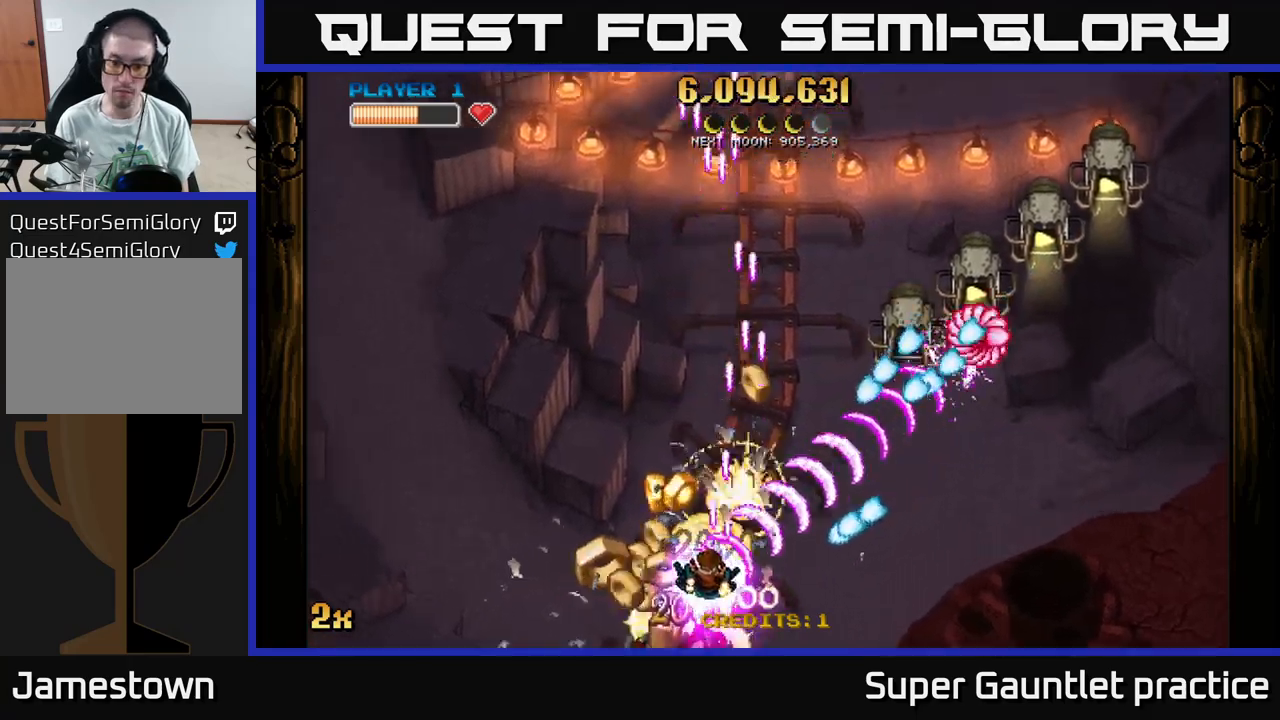
{"buttons": ["A"], "left_stick": "up", "events": [[150, "left_stick", "up-left"], [300, "left_stick", "up-right"], [483, "left_stick", "up"]]}
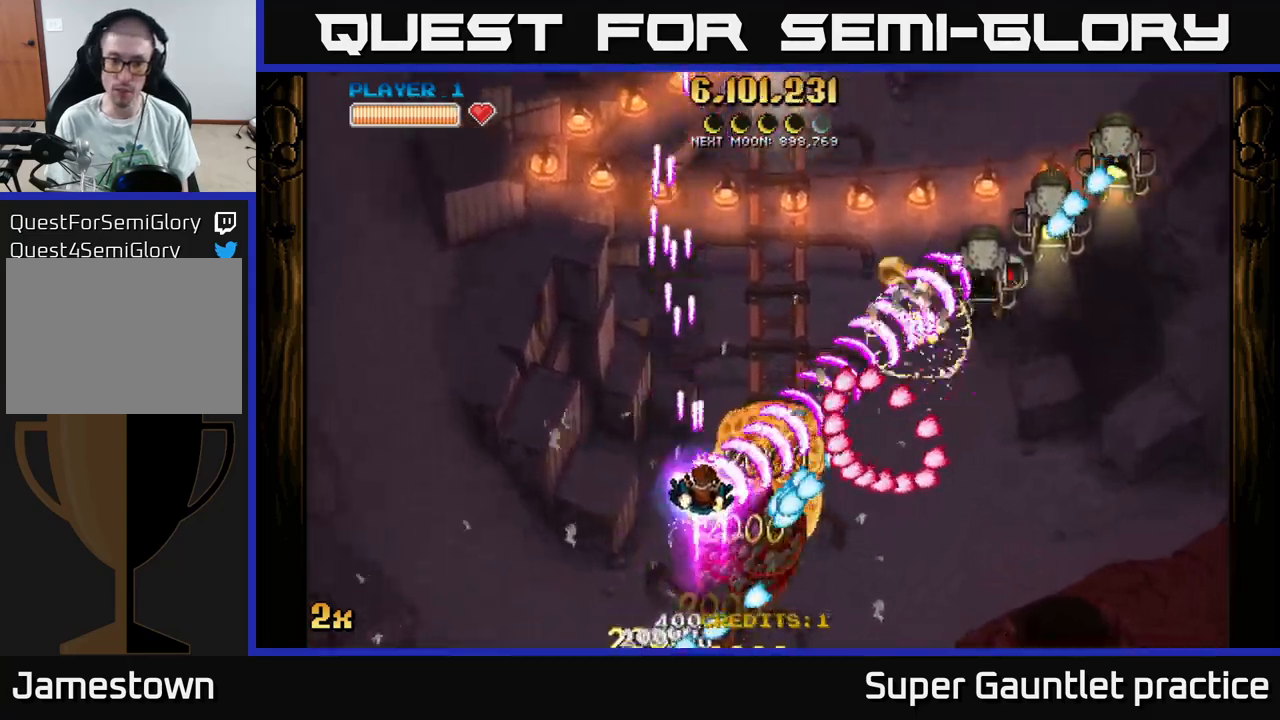
{"buttons": ["A"], "left_stick": "down-right", "events": [[16, "left_stick", "up-left"], [166, "left_stick", "up"], [350, "left_stick", "right"], [433, "left_stick", "down-right"]]}
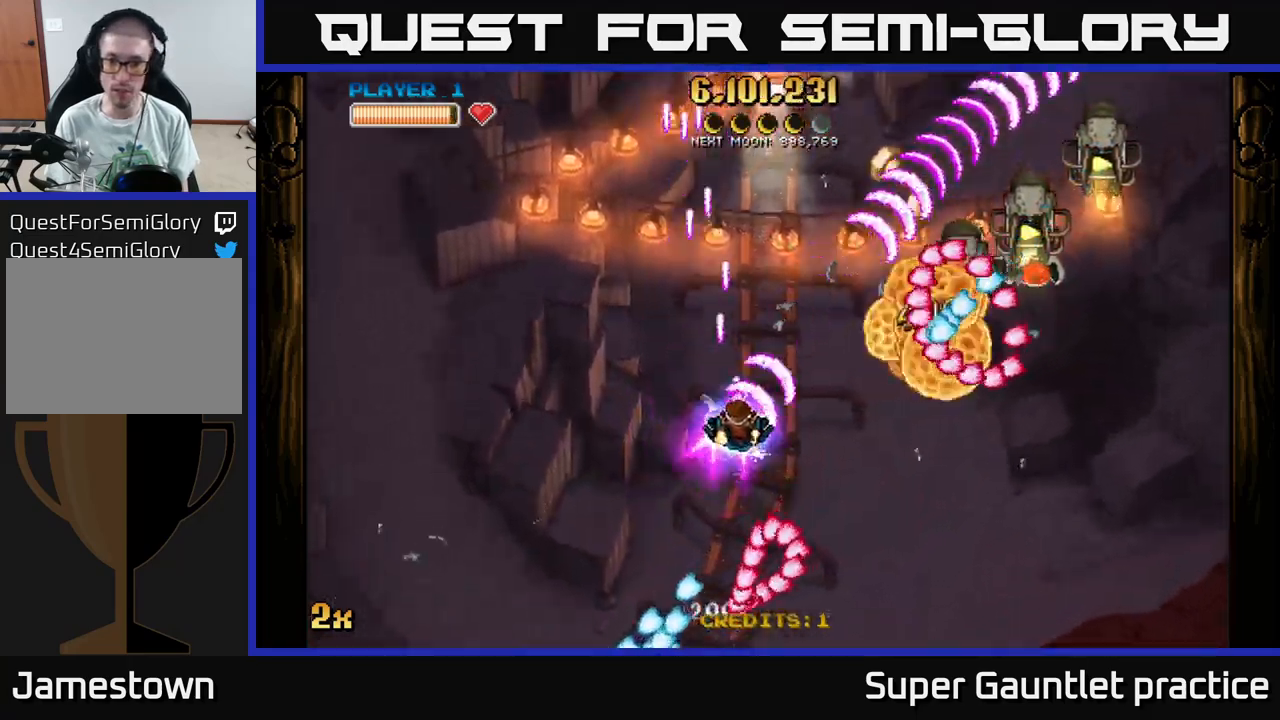
{"buttons": ["A"], "left_stick": "down-right", "events": []}
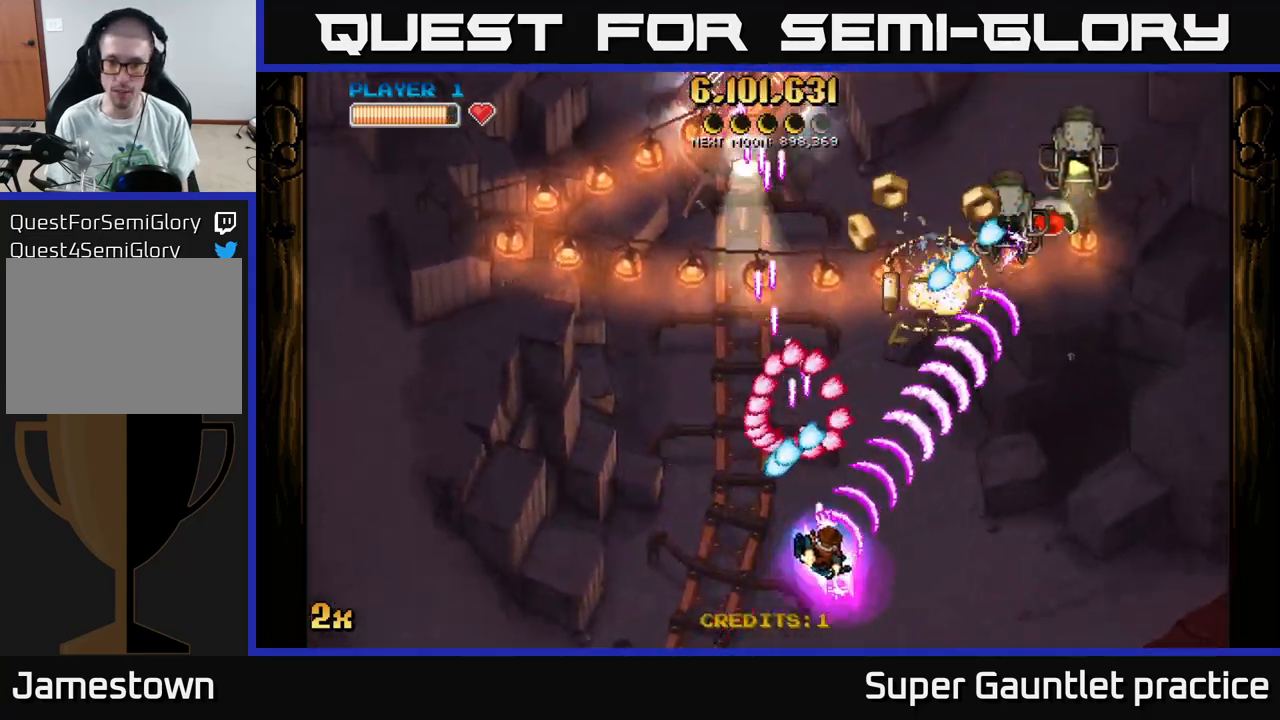
{"buttons": ["A"], "left_stick": "right", "events": [[83, "left_stick", "up-right"], [100, "X", "down"], [200, "X", "up"], [350, "left_stick", "right"]]}
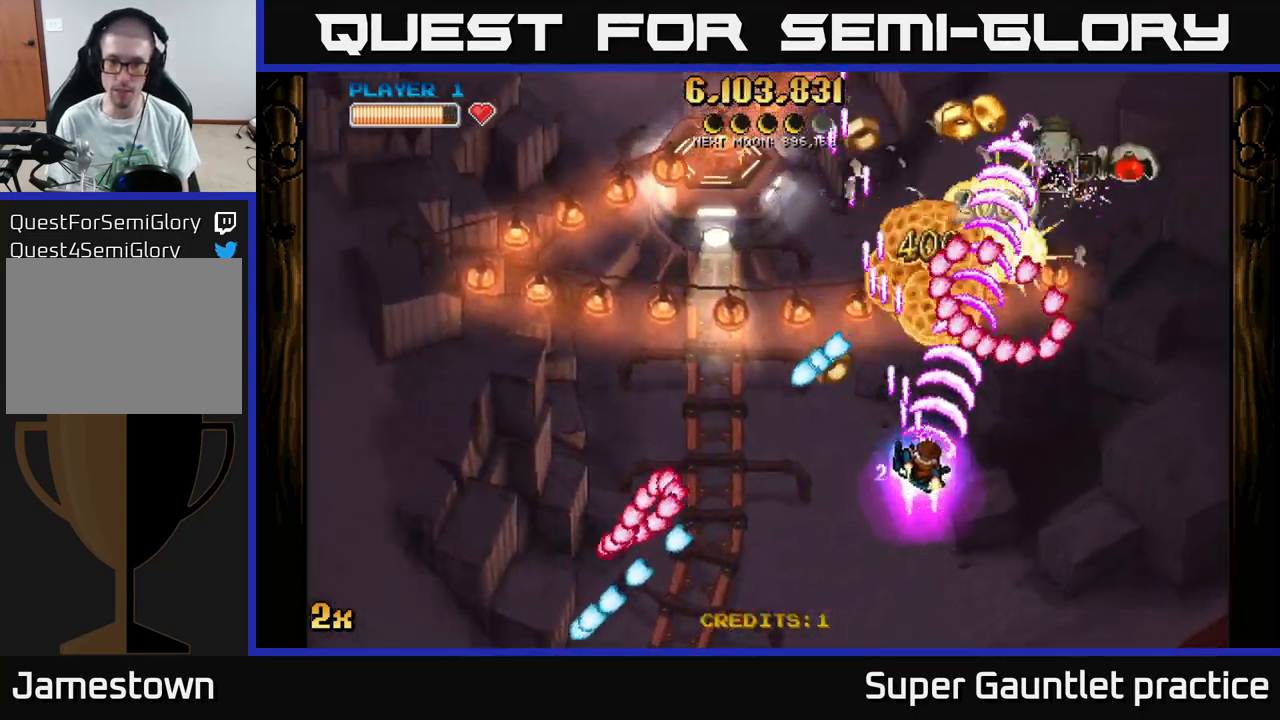
{"buttons": ["A"], "left_stick": "right", "events": [[83, "left_stick", "down-left"], [250, "left_stick", "down-right"], [500, "left_stick", "right"]]}
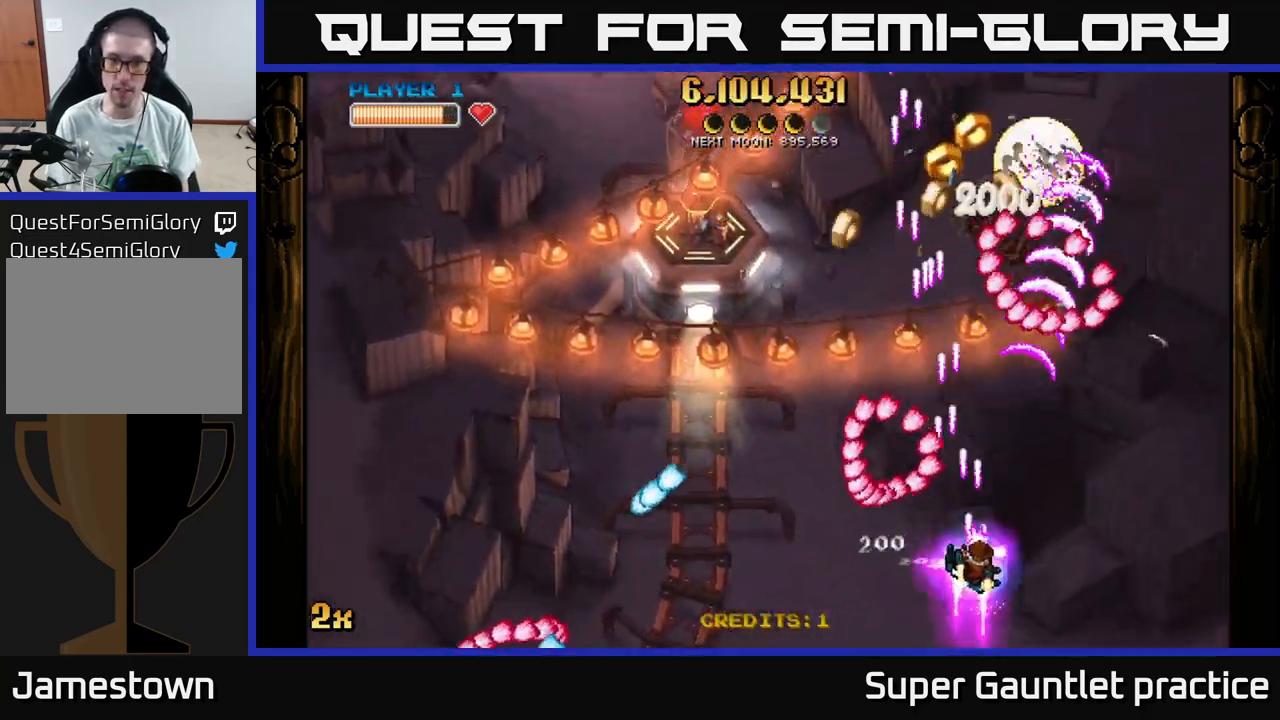
{"buttons": ["A"], "left_stick": "left", "events": [[133, "left_stick", "up-left"], [150, "X", "down"], [283, "X", "up"], [383, "left_stick", "left"]]}
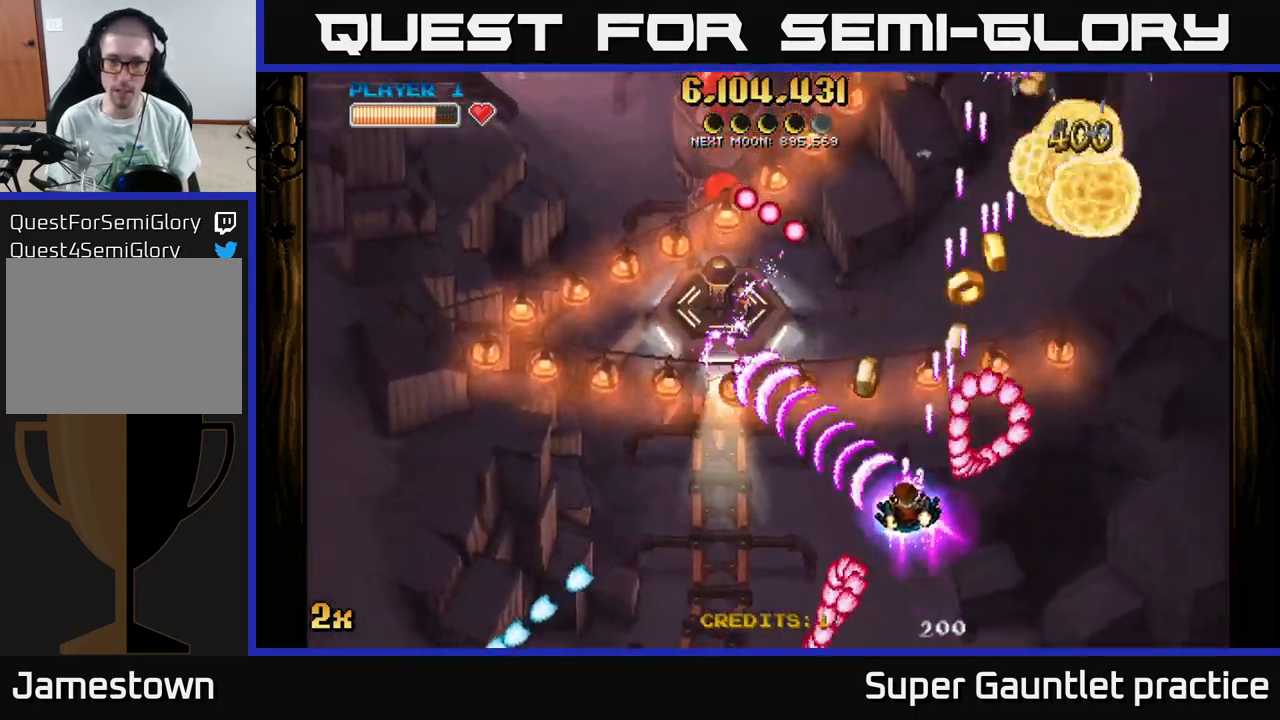
{"buttons": ["A"], "left_stick": "down-left", "events": [[33, "left_stick", "up-left"], [333, "left_stick", "down-left"]]}
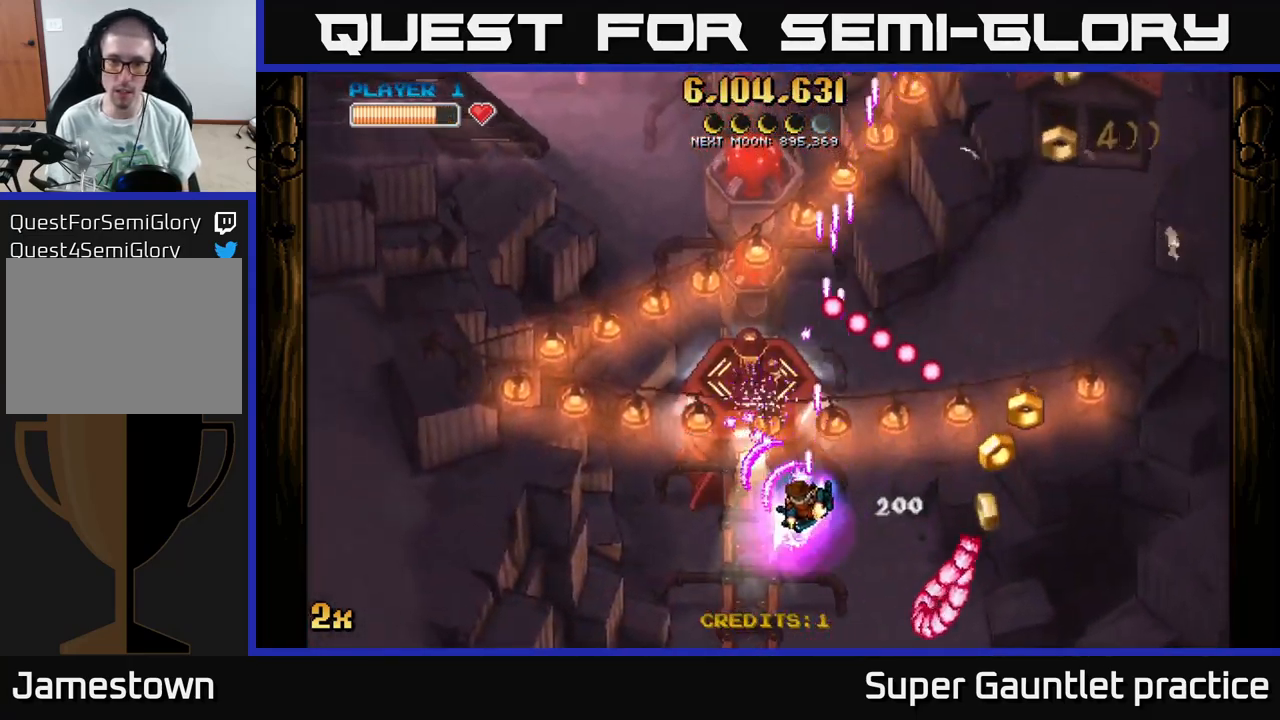
{"buttons": ["A"], "left_stick": "down", "events": [[133, "left_stick", "up"], [166, "X", "down"], [300, "X", "up"], [383, "left_stick", "down"]]}
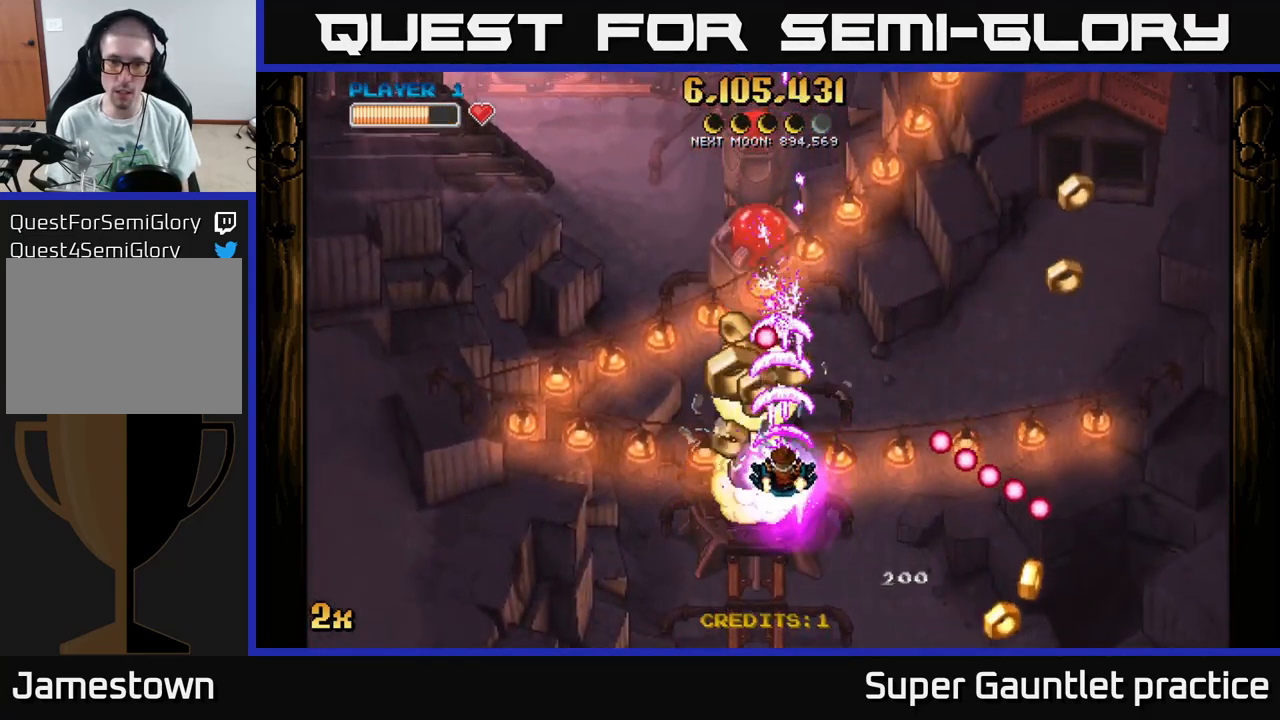
{"buttons": ["A"], "left_stick": "center", "events": [[433, "left_stick", "center"]]}
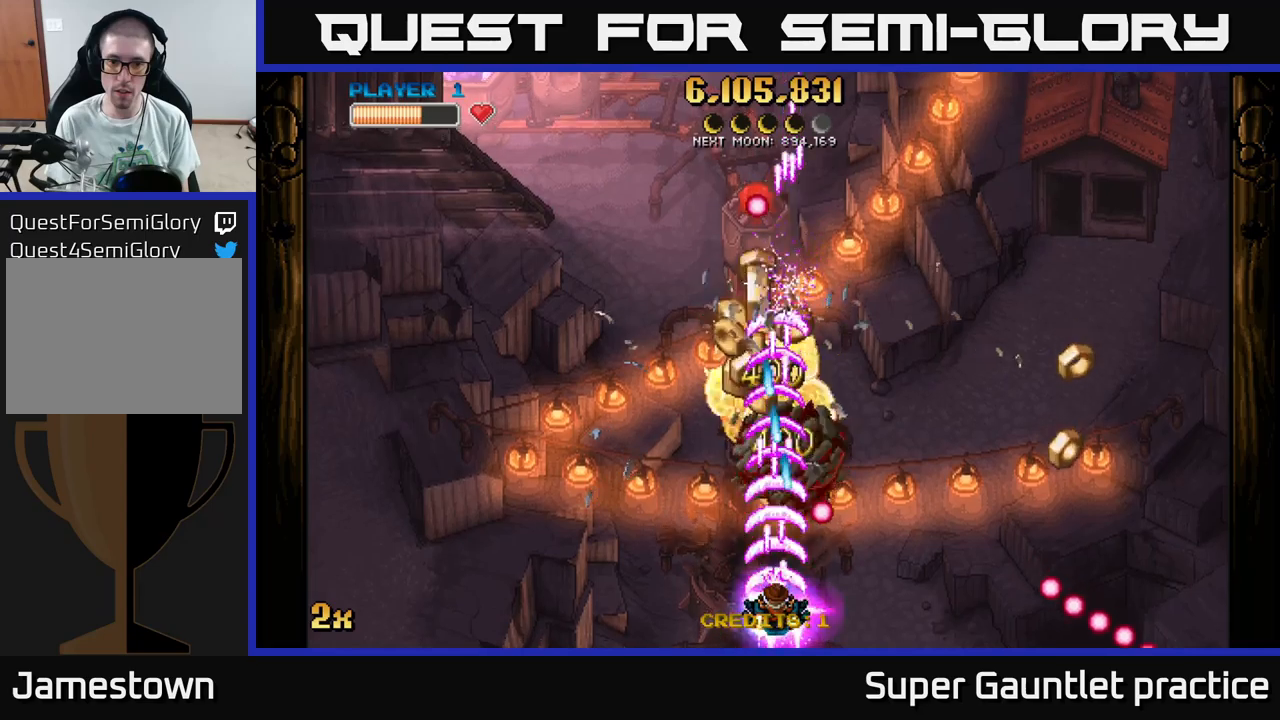
{"buttons": ["A"], "left_stick": "up", "events": [[133, "left_stick", "left"], [250, "left_stick", "up-left"], [383, "left_stick", "up"]]}
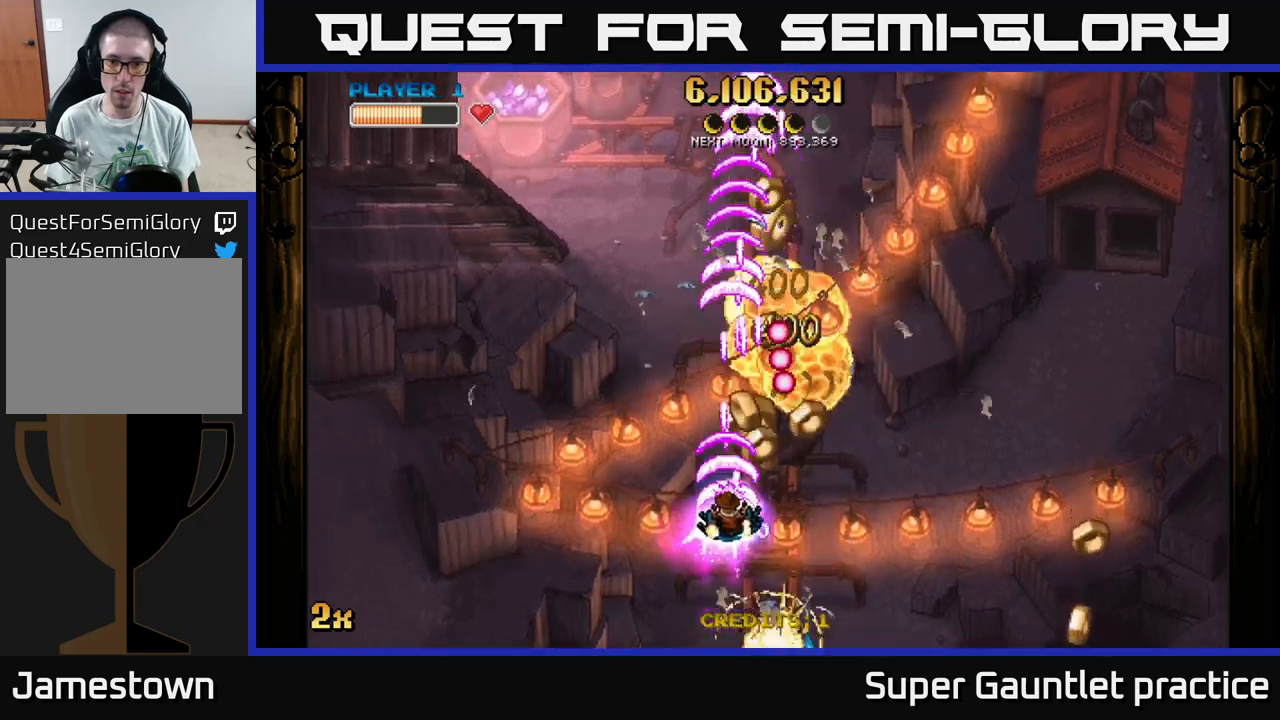
{"buttons": ["A"], "left_stick": "up-right", "events": [[33, "left_stick", "up-left"], [250, "left_stick", "up-right"], [317, "X", "down"], [433, "X", "up"]]}
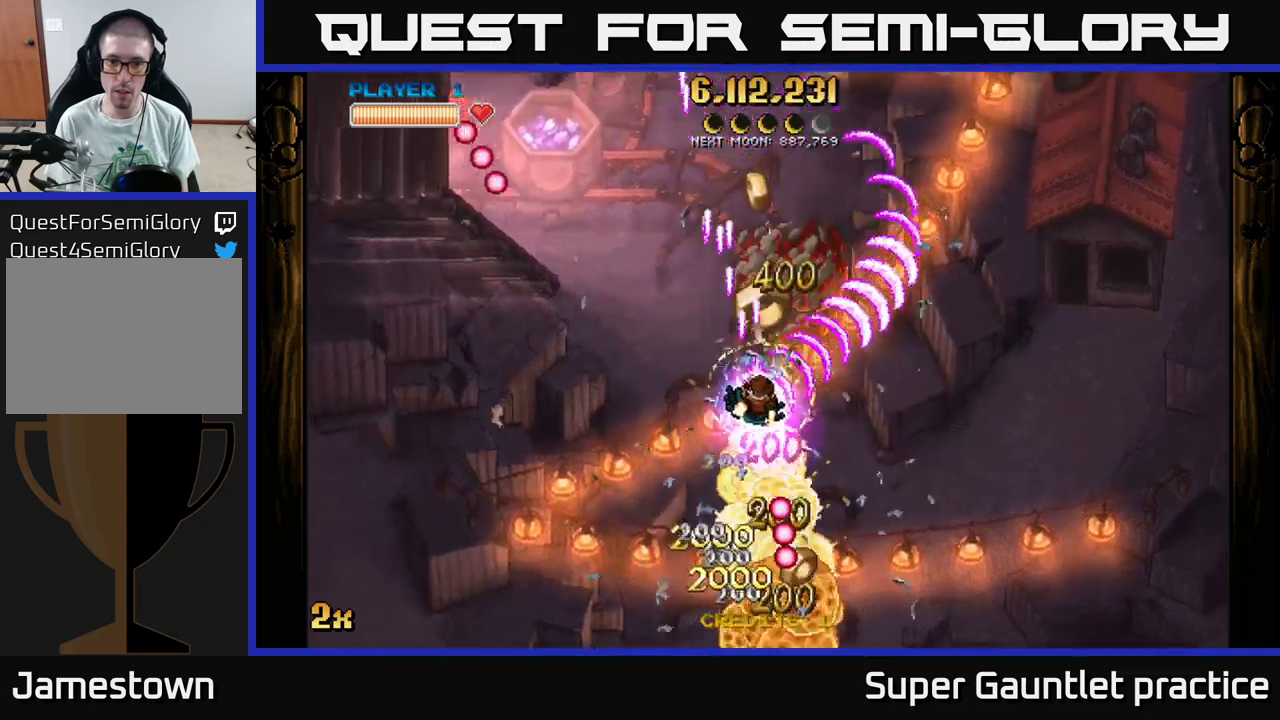
{"buttons": ["A"], "left_stick": "left", "events": [[317, "left_stick", "down-right"], [500, "left_stick", "left"]]}
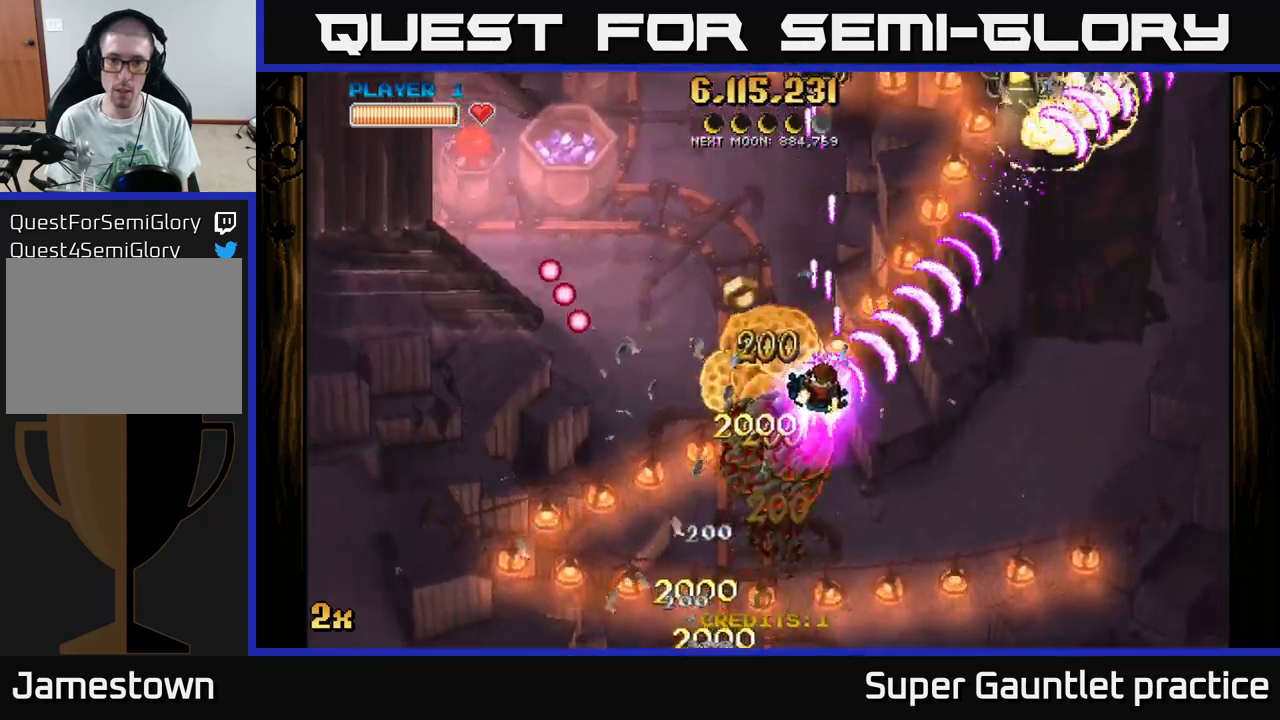
{"buttons": ["A"], "left_stick": "up-left", "events": [[17, "left_stick", "up-left"], [33, "X", "down"], [133, "X", "up"]]}
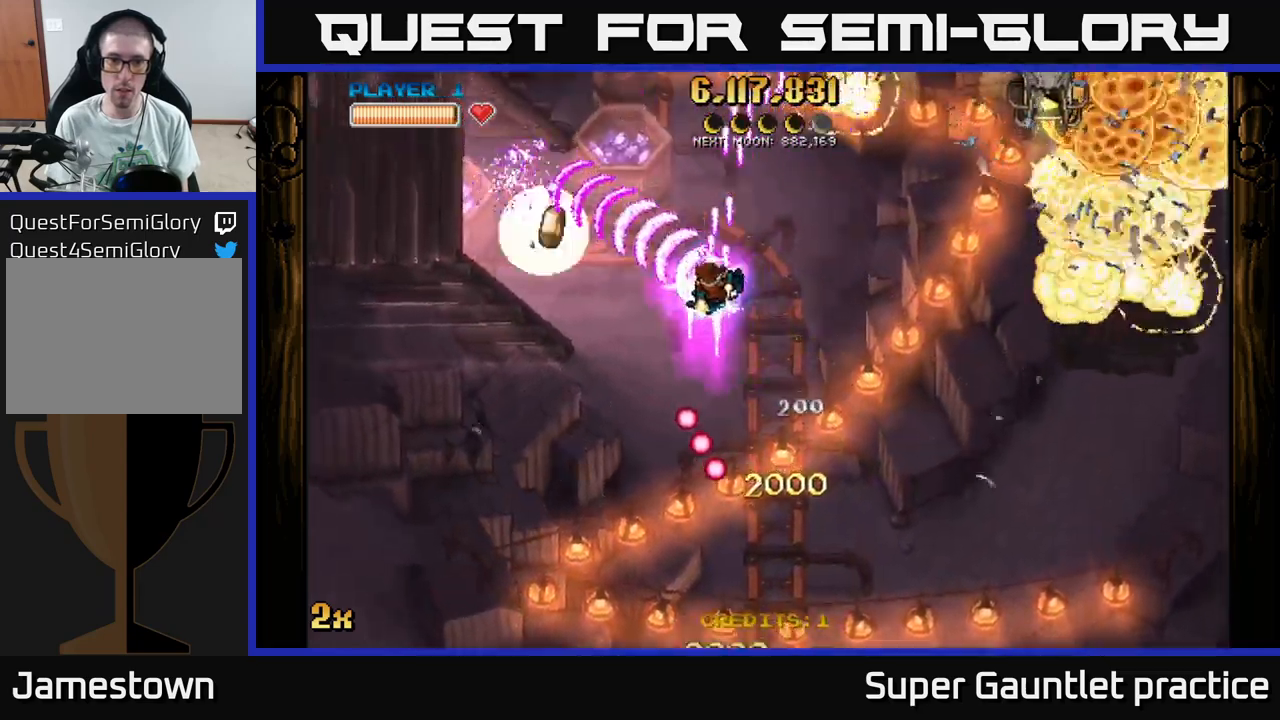
{"buttons": ["A"], "left_stick": "down", "events": [[17, "left_stick", "down-left"], [283, "left_stick", "up-left"], [300, "X", "down"], [333, "left_stick", "up"], [400, "X", "up"], [483, "left_stick", "down"]]}
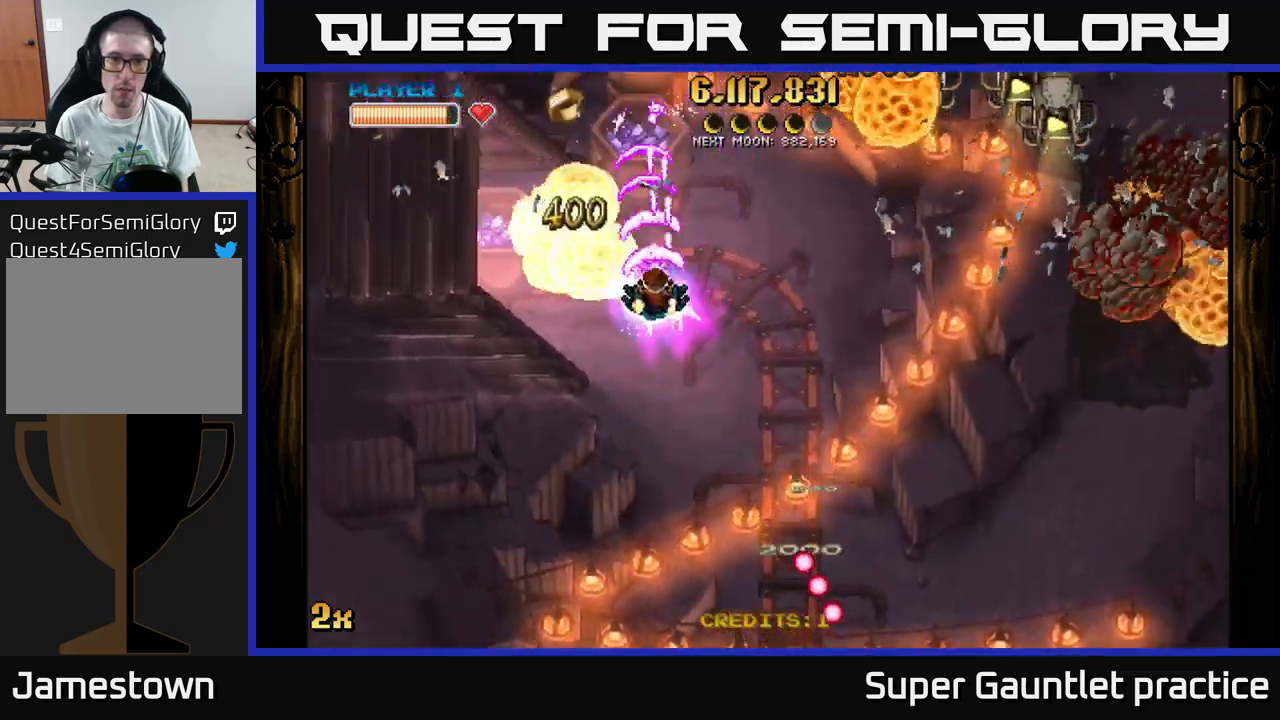
{"buttons": ["A"], "left_stick": "down", "events": []}
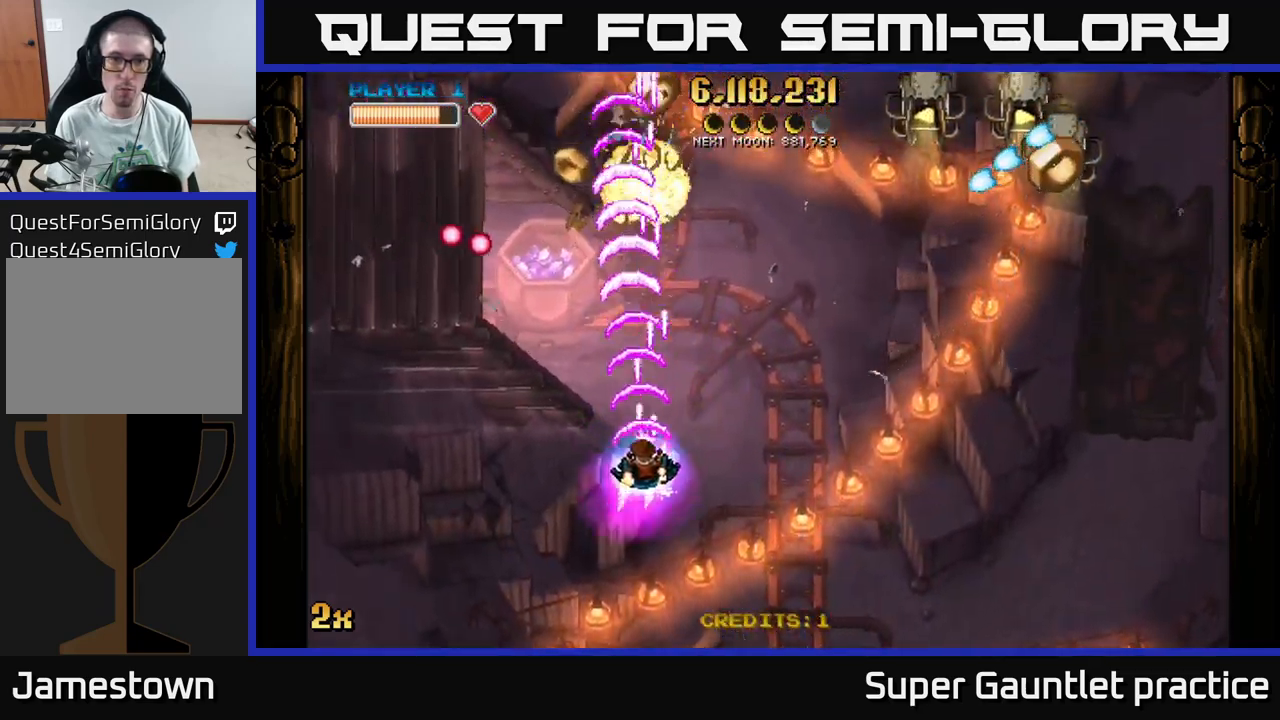
{"buttons": ["A"], "left_stick": "right", "events": [[283, "left_stick", "down-left"], [400, "left_stick", "down-right"], [467, "left_stick", "right"]]}
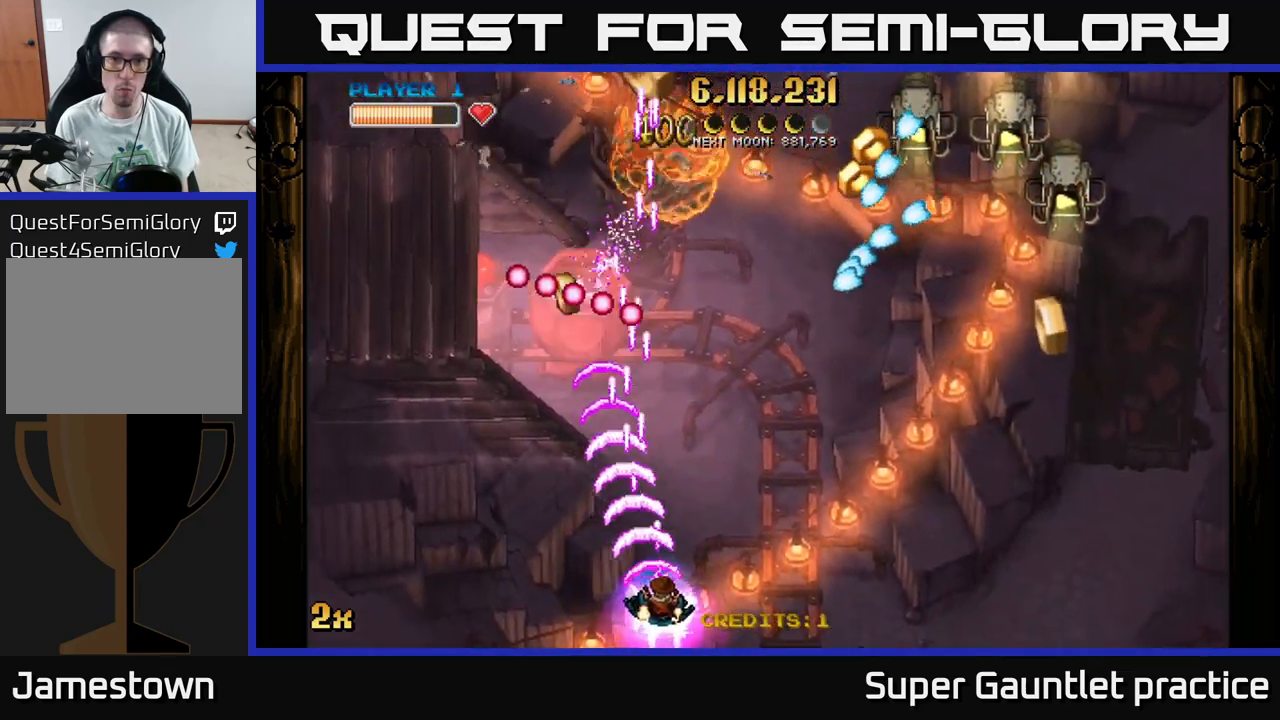
{"buttons": ["A"], "left_stick": "up-left", "events": [[167, "left_stick", "left"], [317, "left_stick", "up-left"]]}
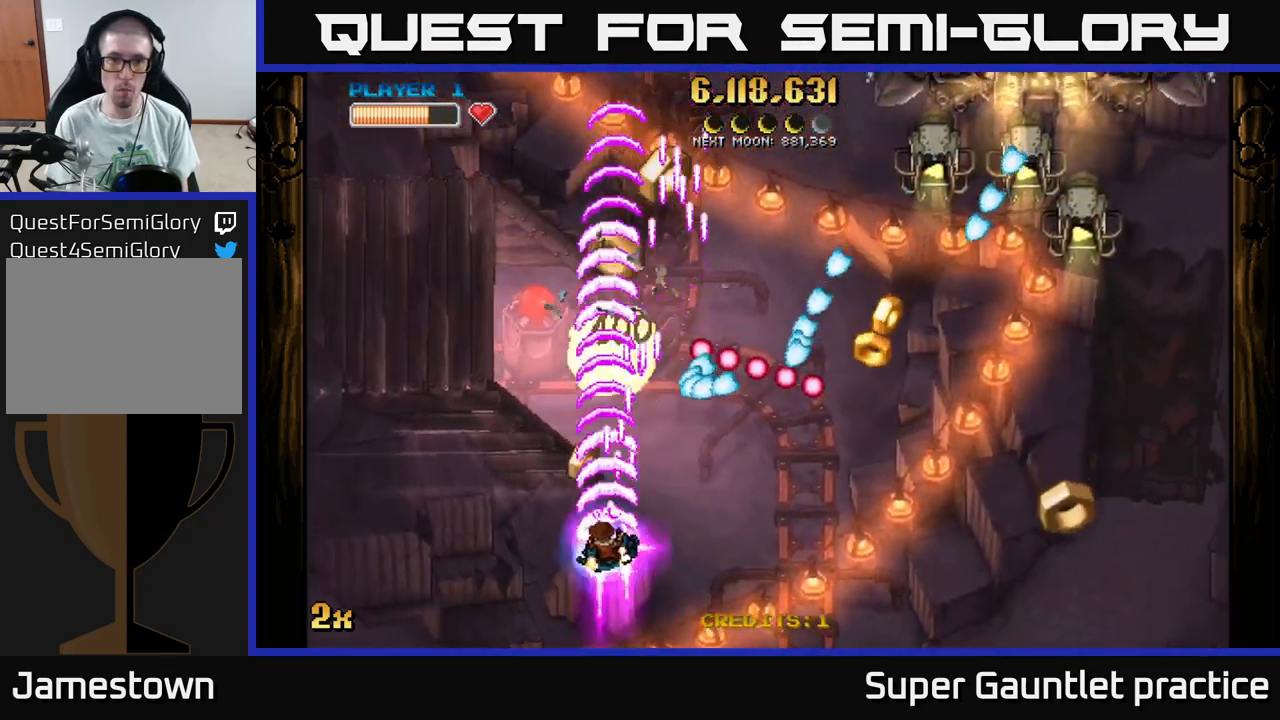
{"buttons": ["A"], "left_stick": "up-right", "events": [[500, "left_stick", "up-right"]]}
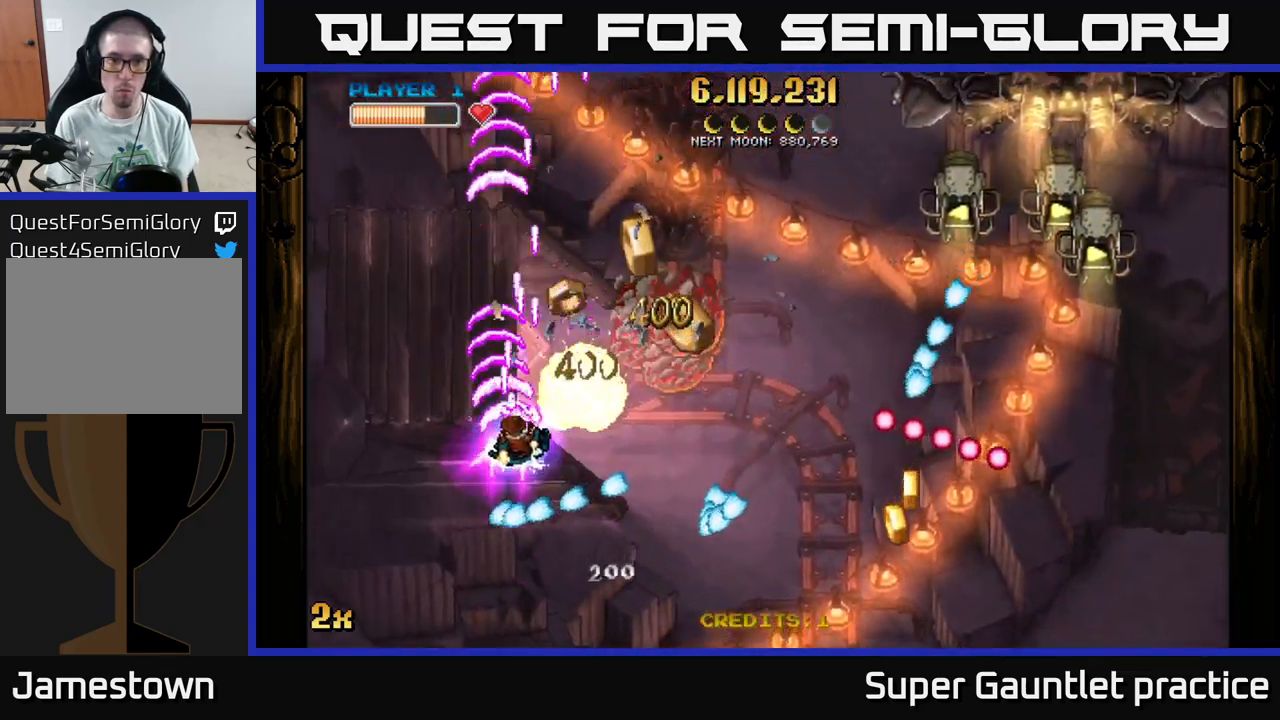
{"buttons": ["A"], "left_stick": "down-left", "events": [[33, "X", "down"], [183, "X", "up"], [267, "left_stick", "down-right"], [350, "left_stick", "down-left"]]}